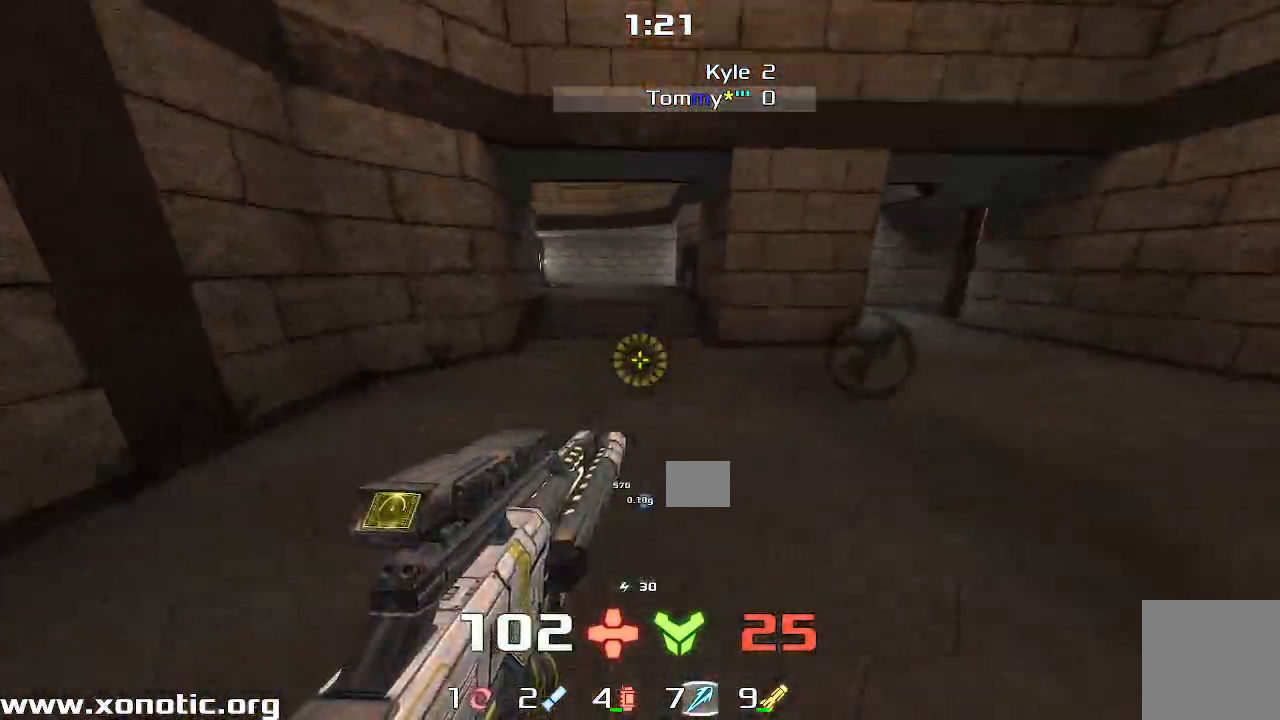
Gameplay with keyboard; each line is a JSON object with the keys held at the frame after it. "events" lists presses ("down") and releases ("up") of "down", "left", "right" and "up" between this image and that frame as [ms after this image, input, new state], when the widget could be followed in between. No other keys are recorded. Mouse input is not recorded. Not read: other_keys.
{"keys": ["left", "up"], "events": []}
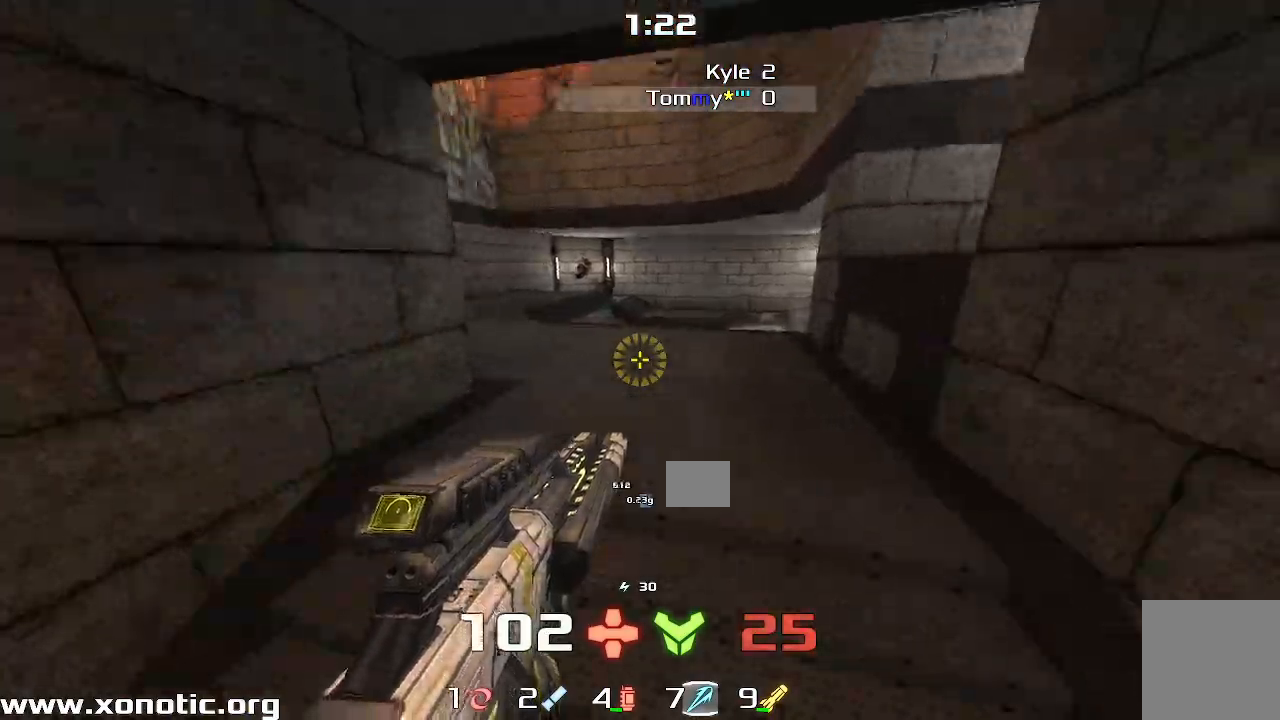
{"keys": ["left", "up"]}
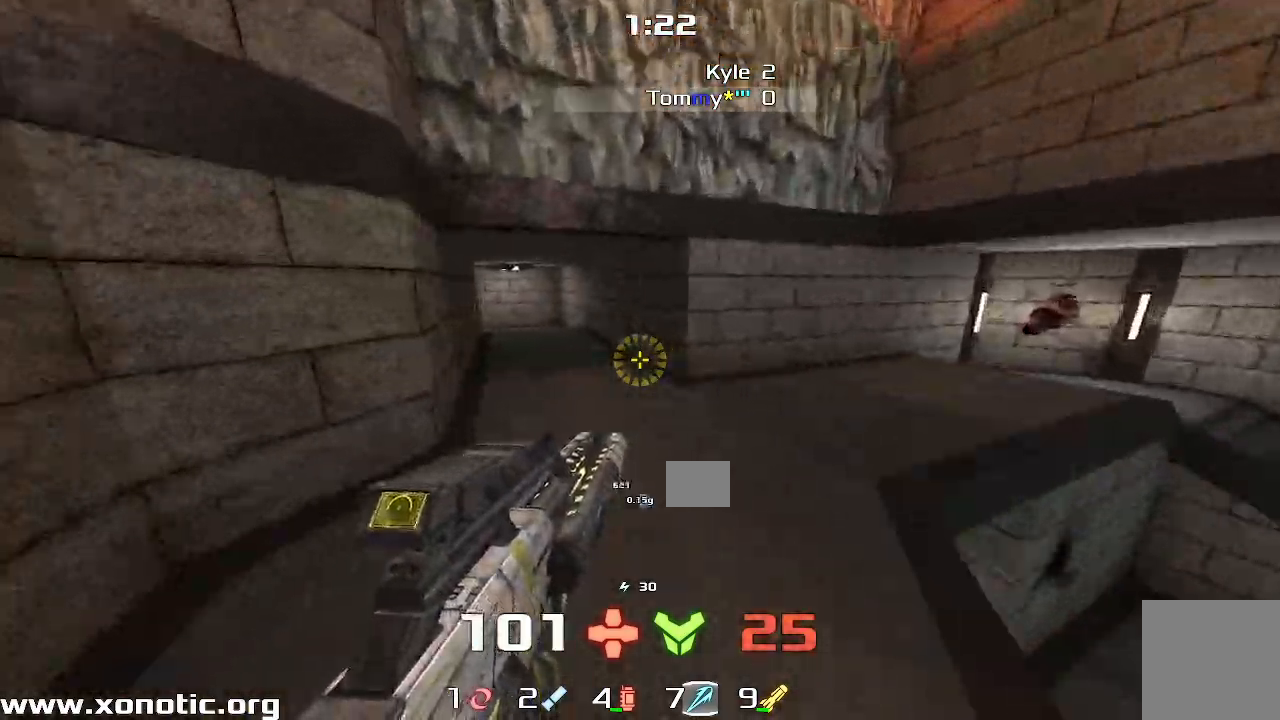
{"keys": ["up"]}
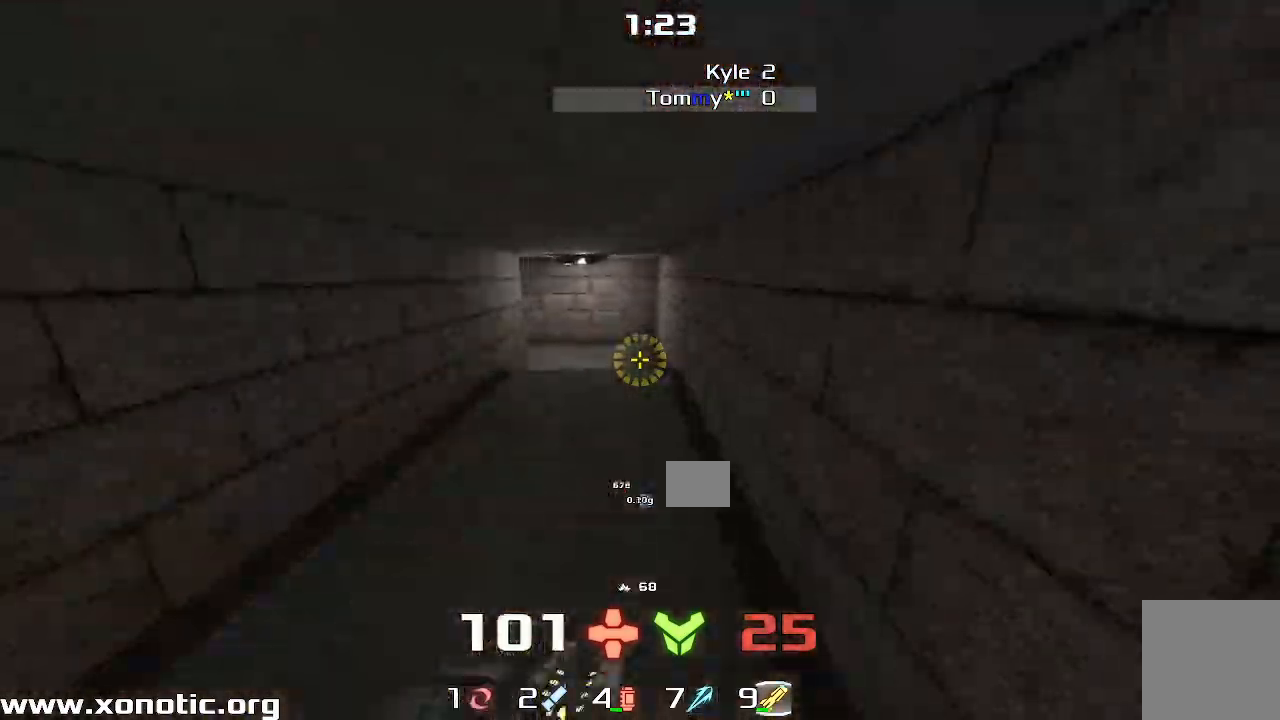
{"keys": ["left"], "events": [[383, "left", "down"], [433, "up", "up"]]}
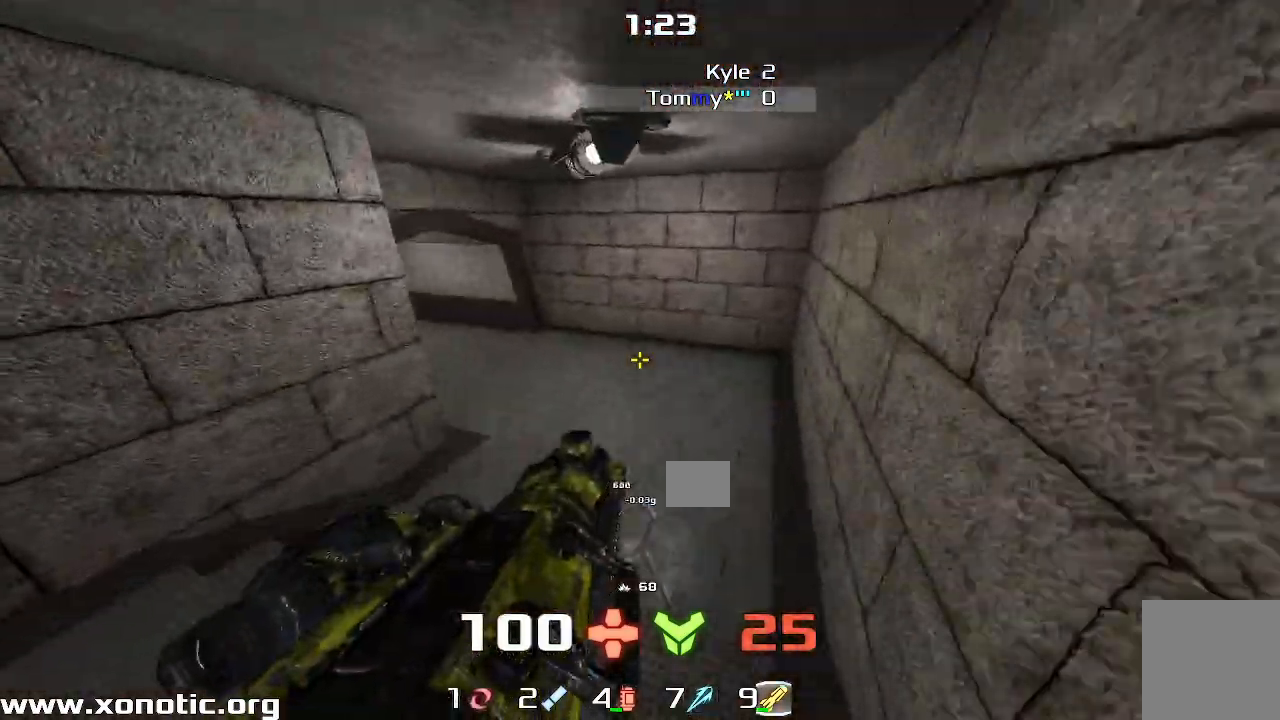
{"keys": ["left"]}
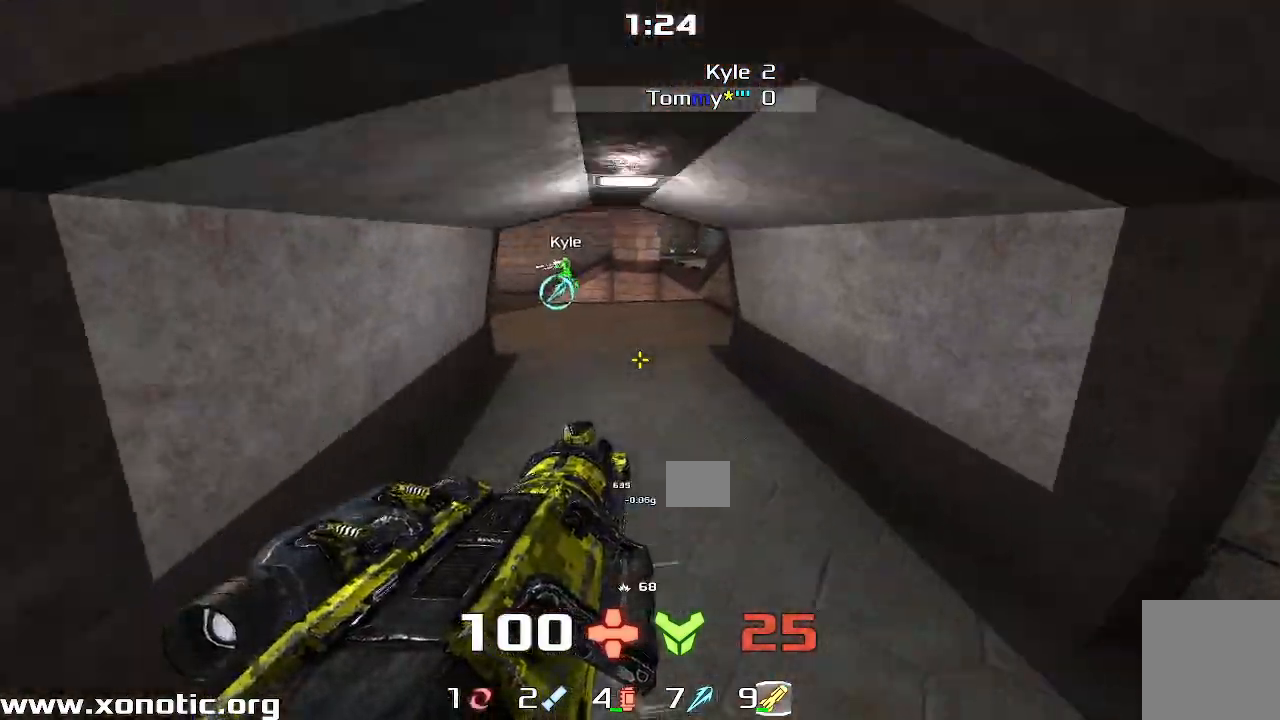
{"keys": ["left"], "events": [[83, "up", "down"], [133, "up", "up"]]}
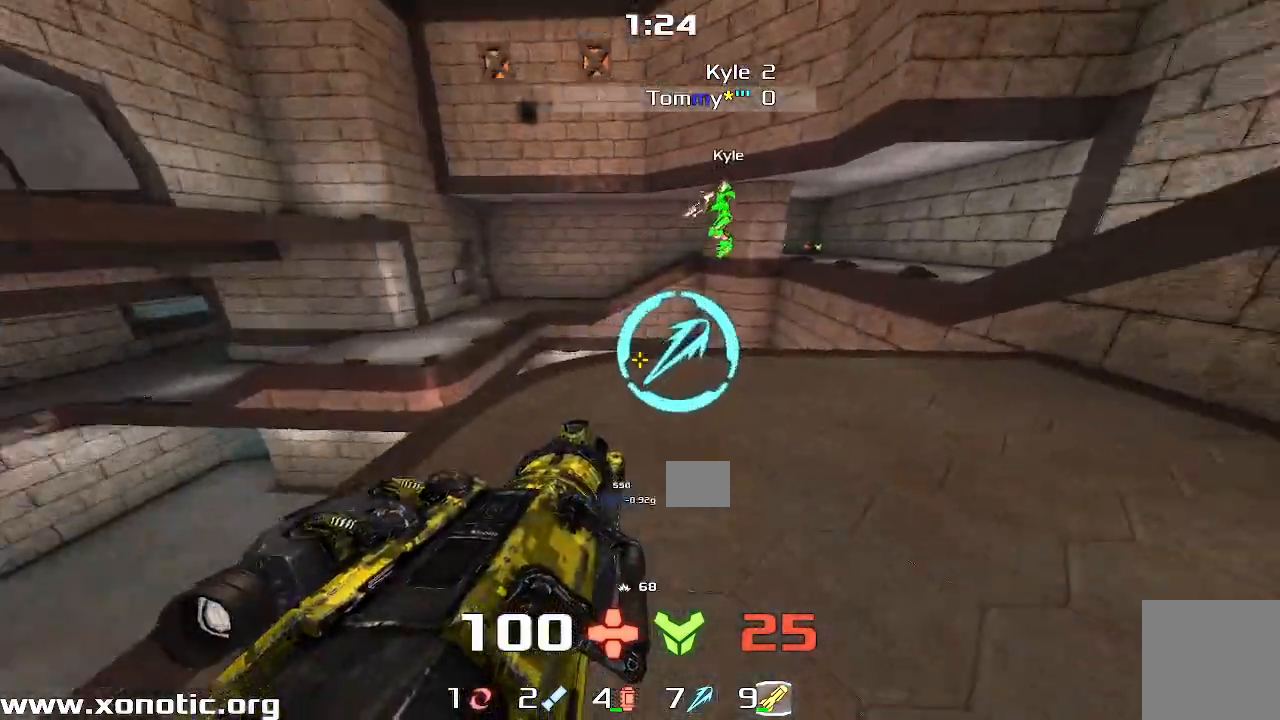
{"keys": ["down", "left"], "events": [[83, "down", "down"]]}
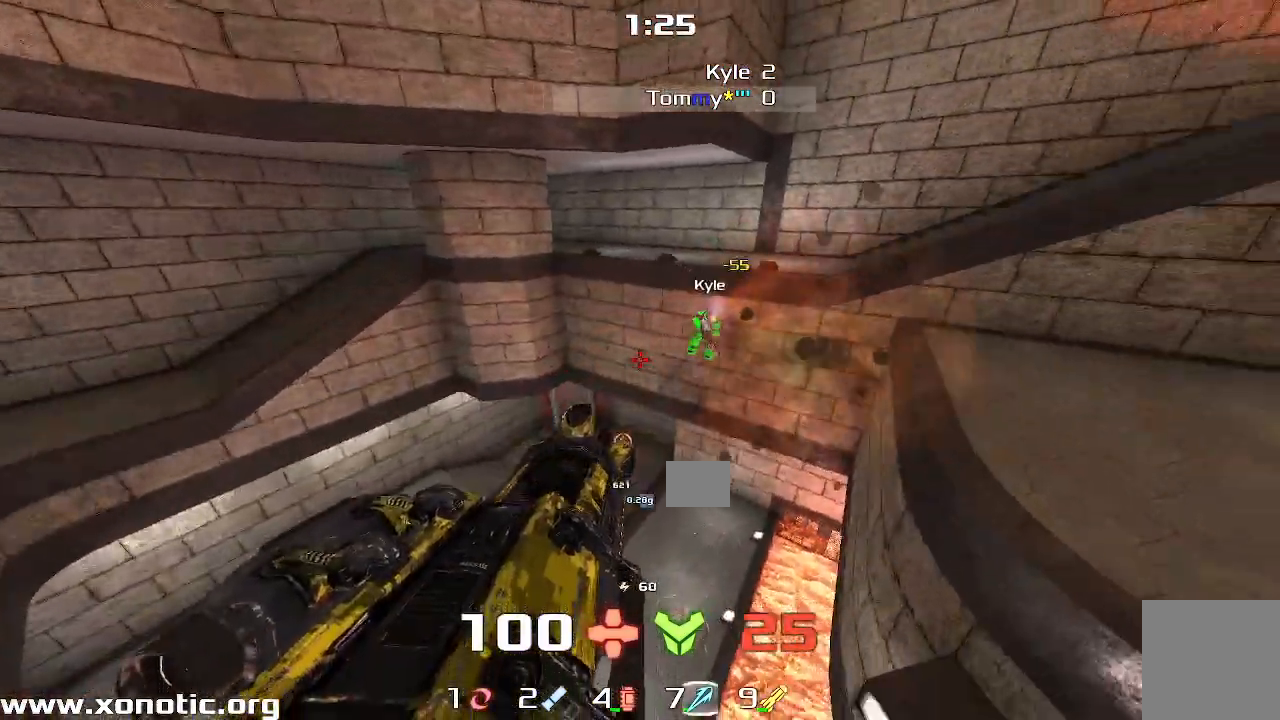
{"keys": ["down", "left"], "events": []}
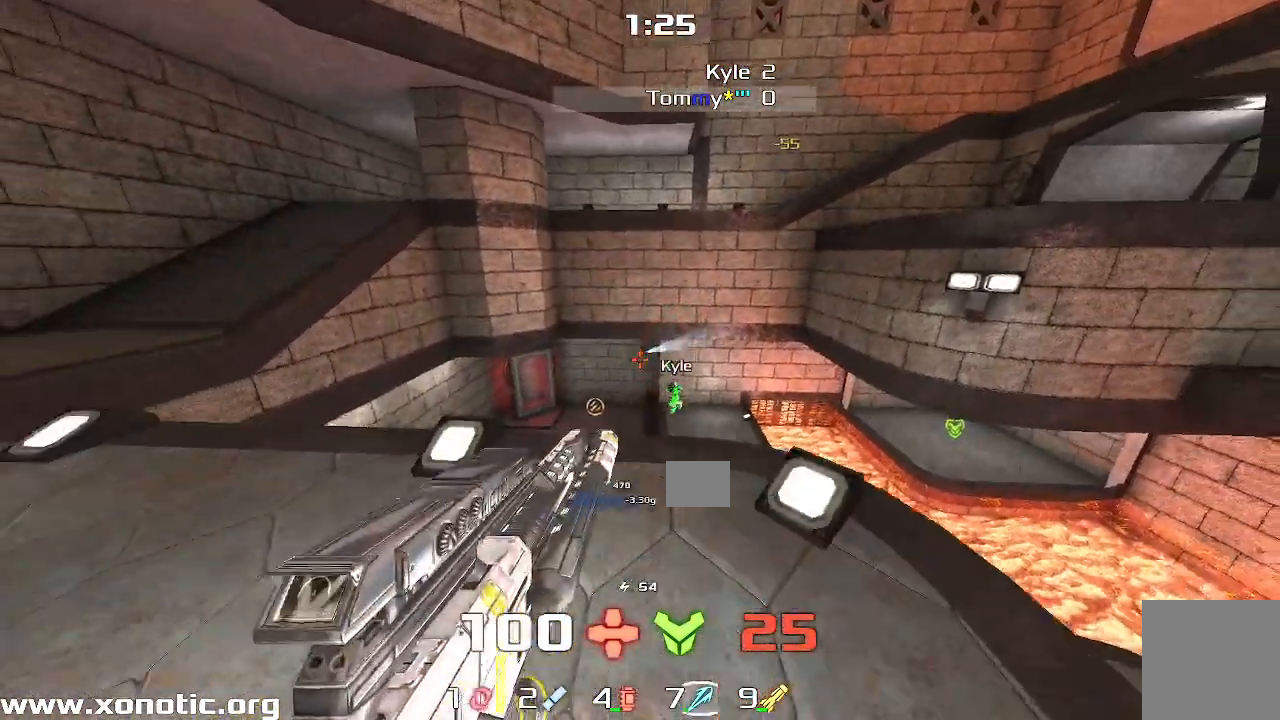
{"keys": ["down", "left"]}
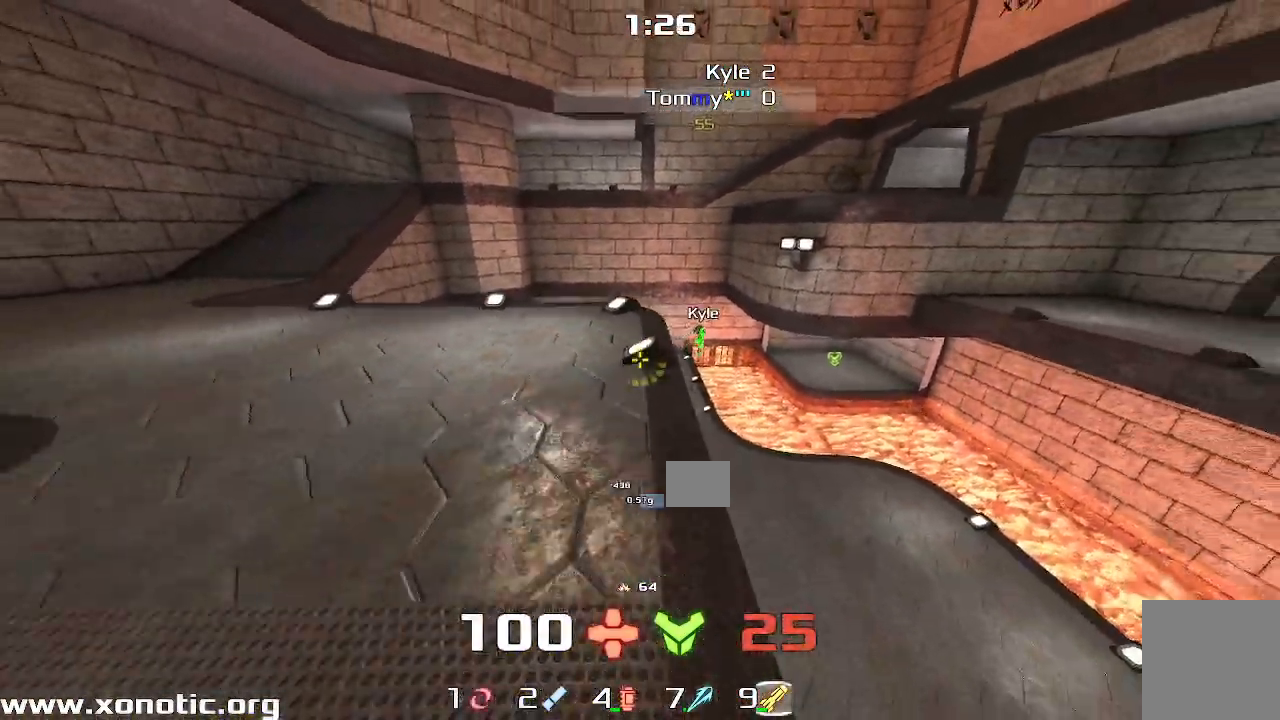
{"keys": ["right"], "events": [[300, "down", "up"], [317, "left", "up"], [333, "right", "down"]]}
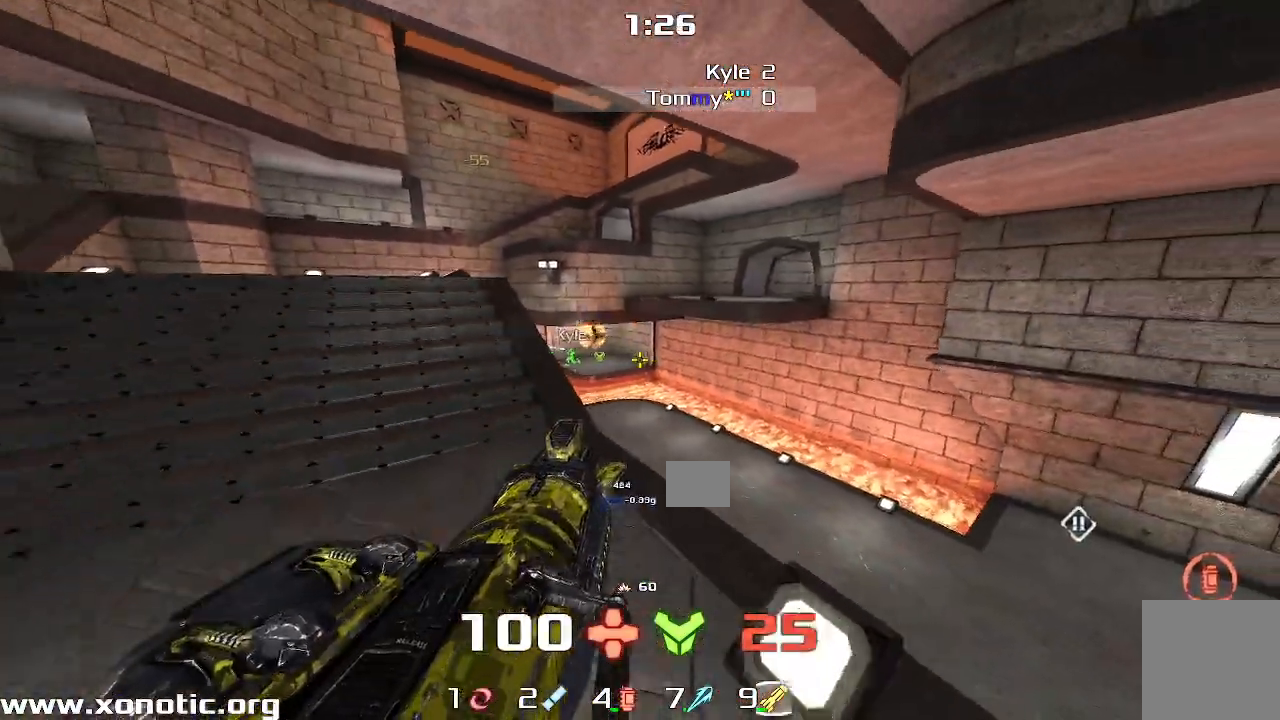
{"keys": ["right"]}
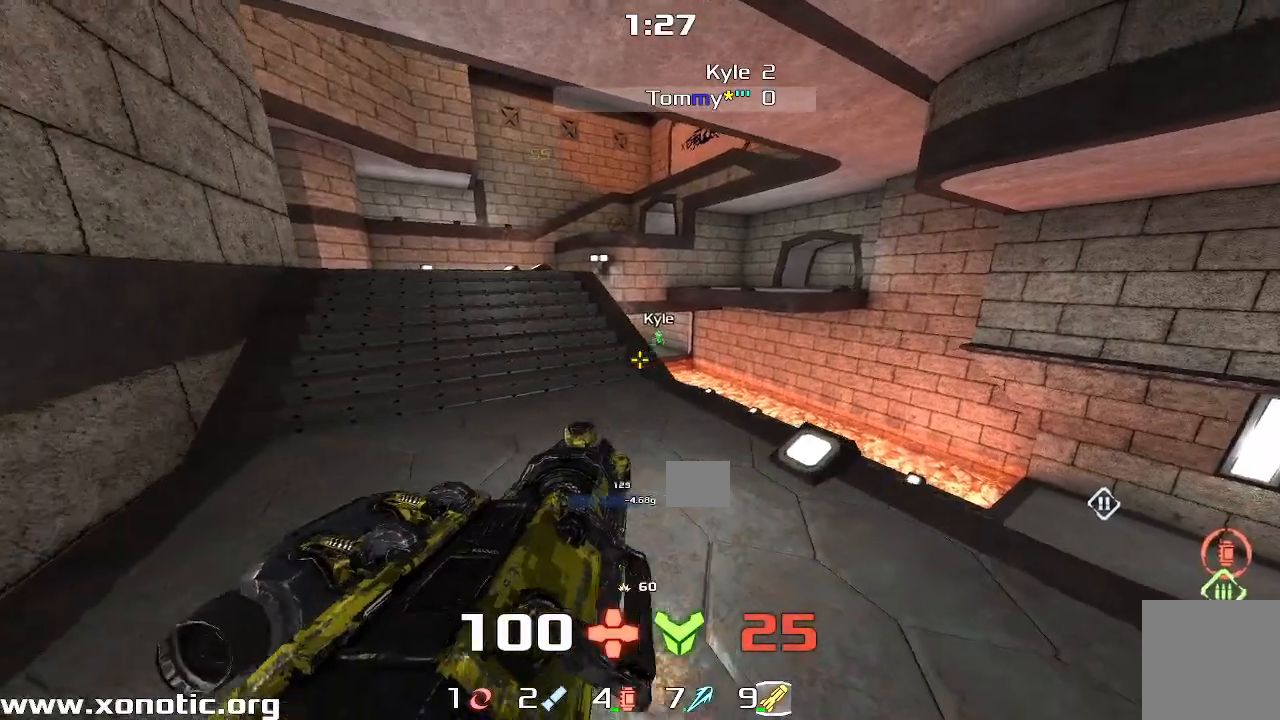
{"keys": ["right"], "events": [[83, "down", "down"], [217, "right", "up"], [383, "down", "up"], [467, "right", "down"]]}
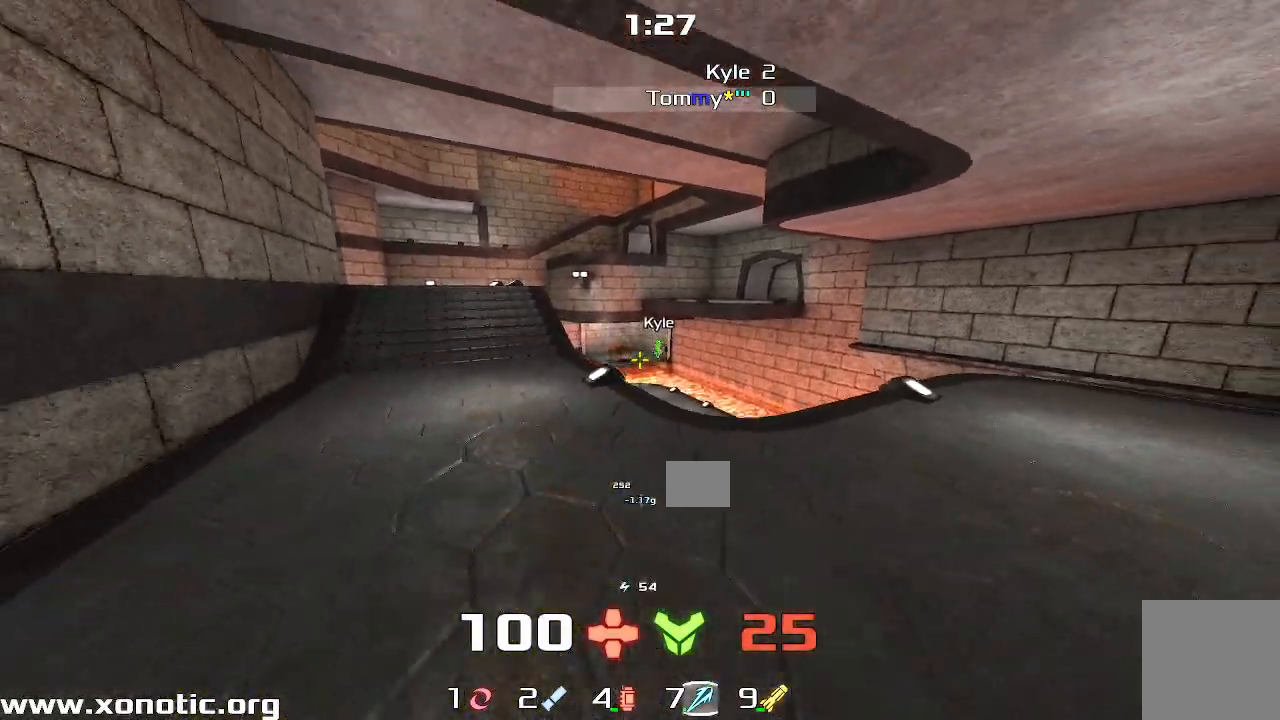
{"keys": ["right"], "events": []}
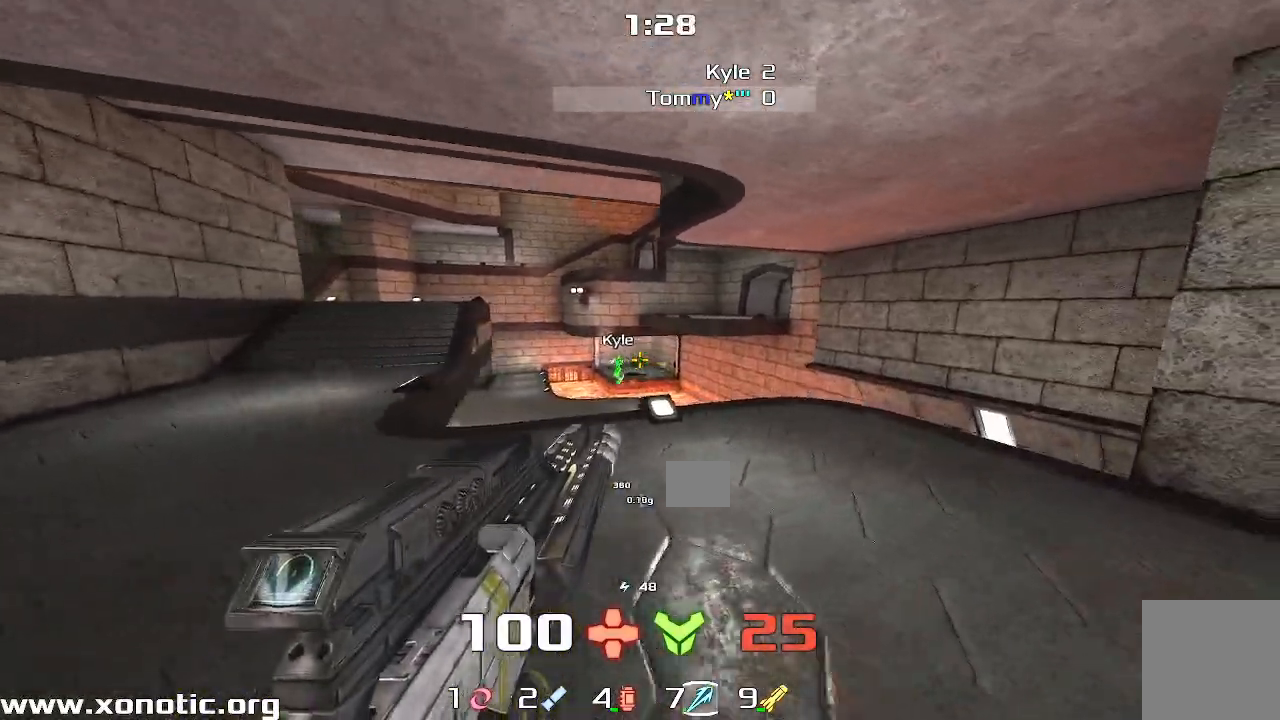
{"keys": ["right", "up"], "events": [[117, "up", "down"], [317, "right", "up"], [417, "right", "down"]]}
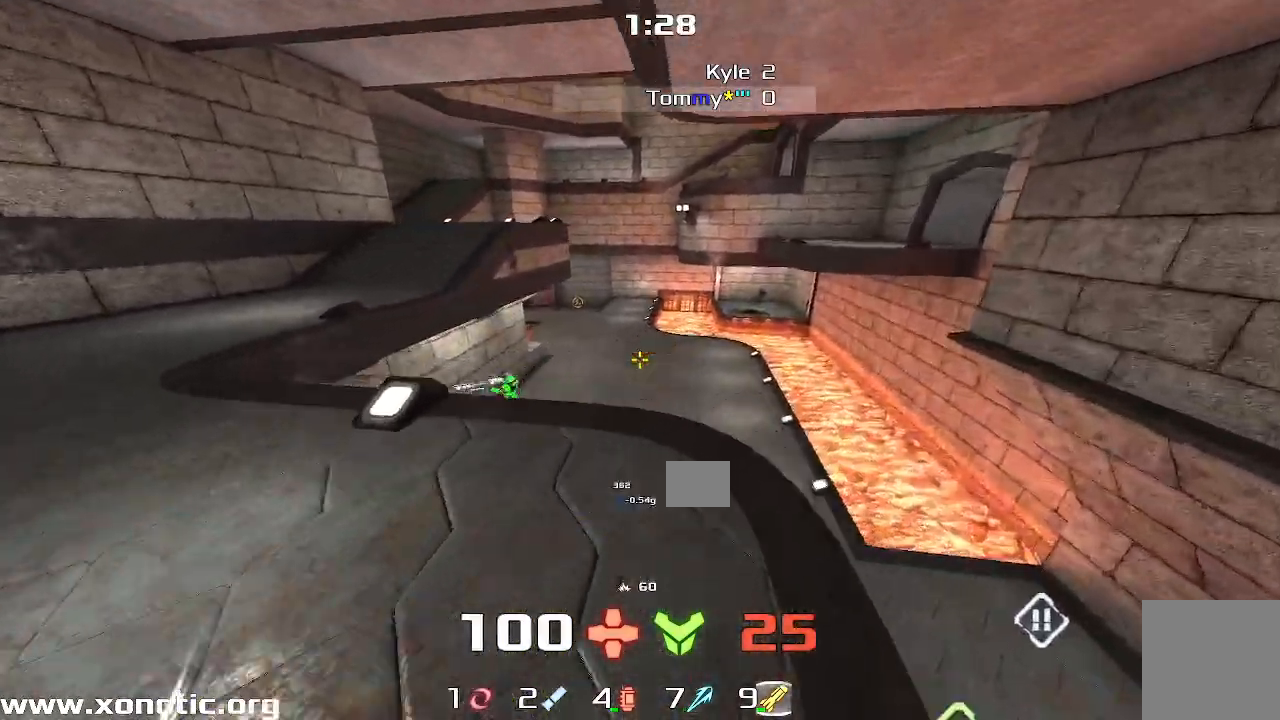
{"keys": ["left"], "events": [[83, "right", "up"], [83, "up", "up"], [117, "left", "down"]]}
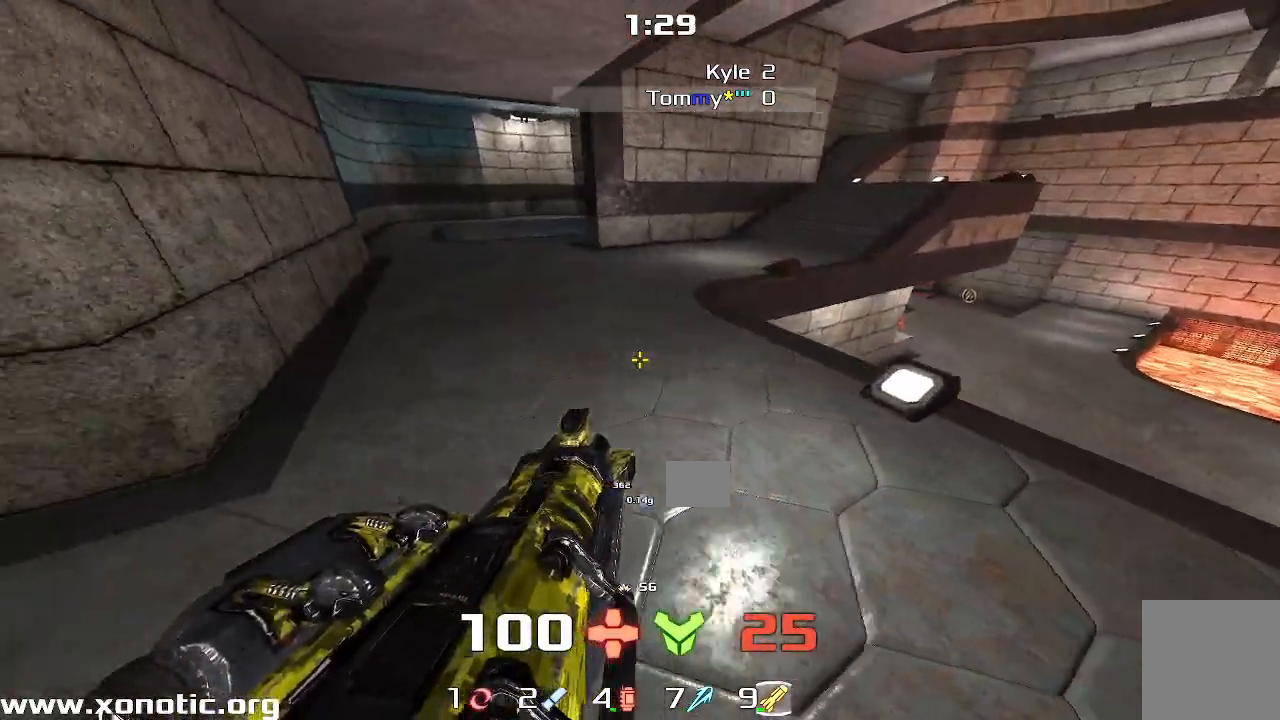
{"keys": [], "events": [[67, "up", "down"], [183, "left", "up"], [367, "up", "up"]]}
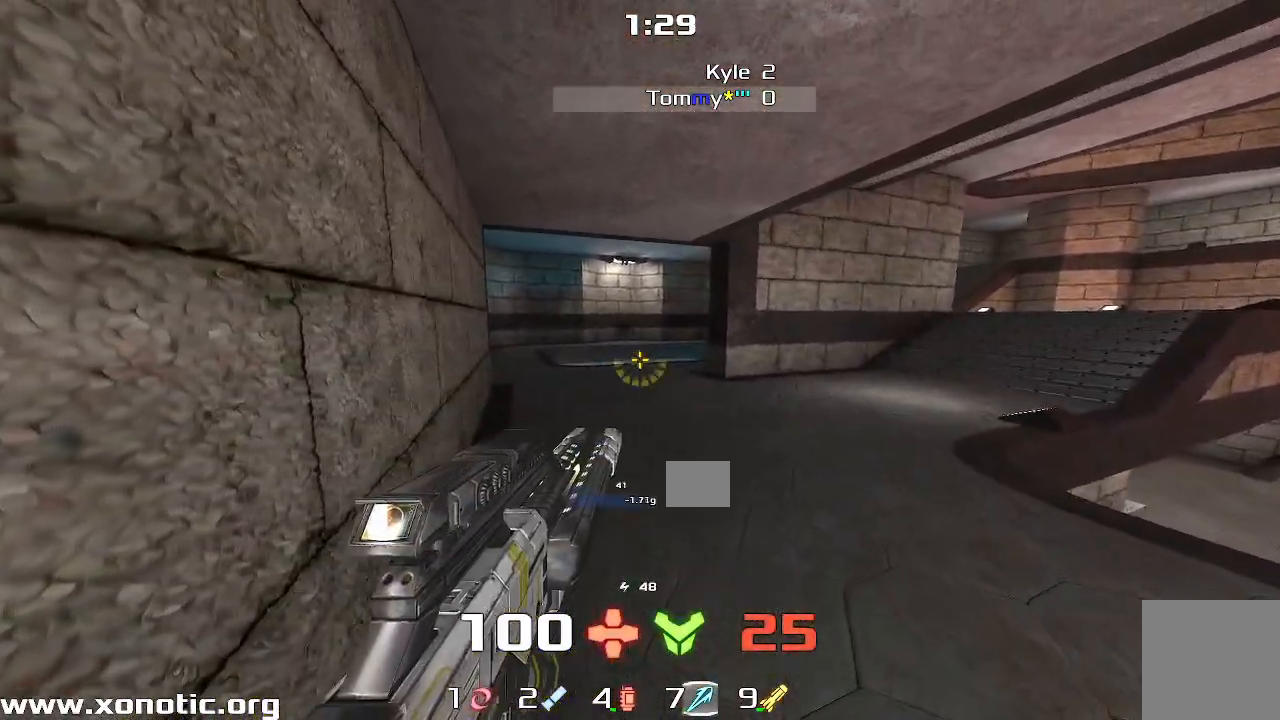
{"keys": [], "events": [[83, "down", "down"], [233, "down", "up"]]}
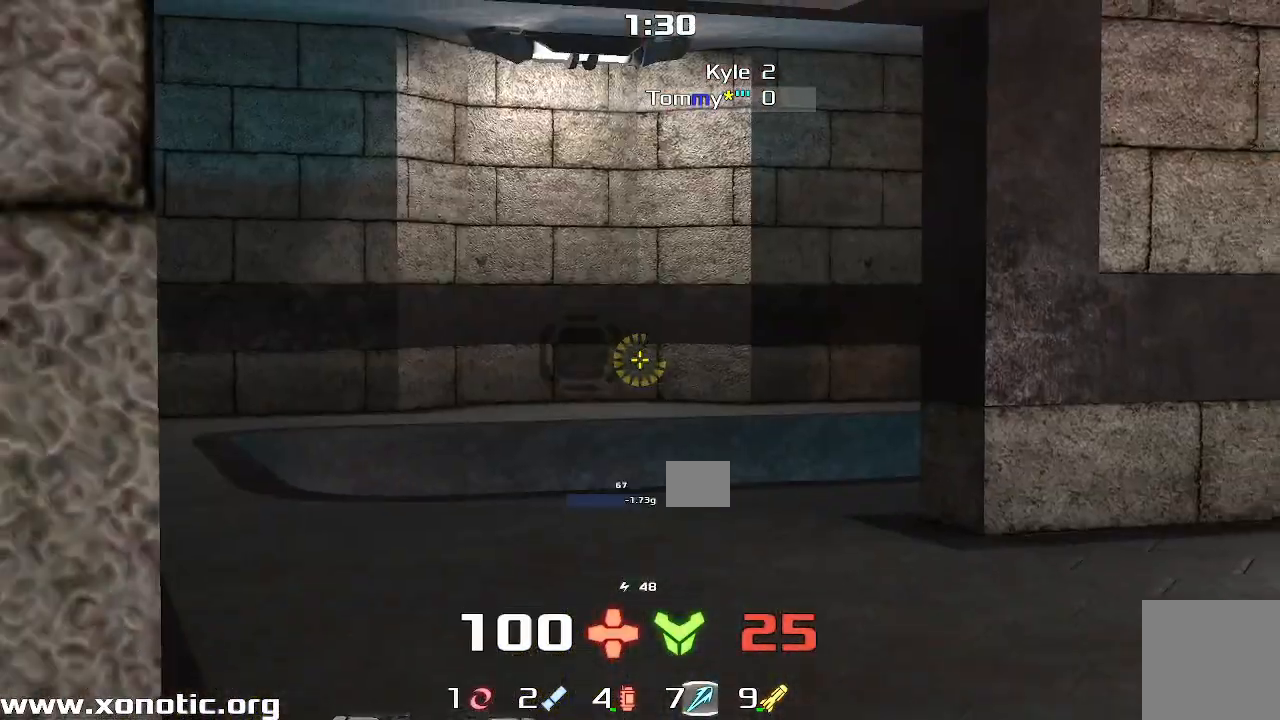
{"keys": ["right", "up"], "events": [[150, "up", "down"], [283, "right", "down"]]}
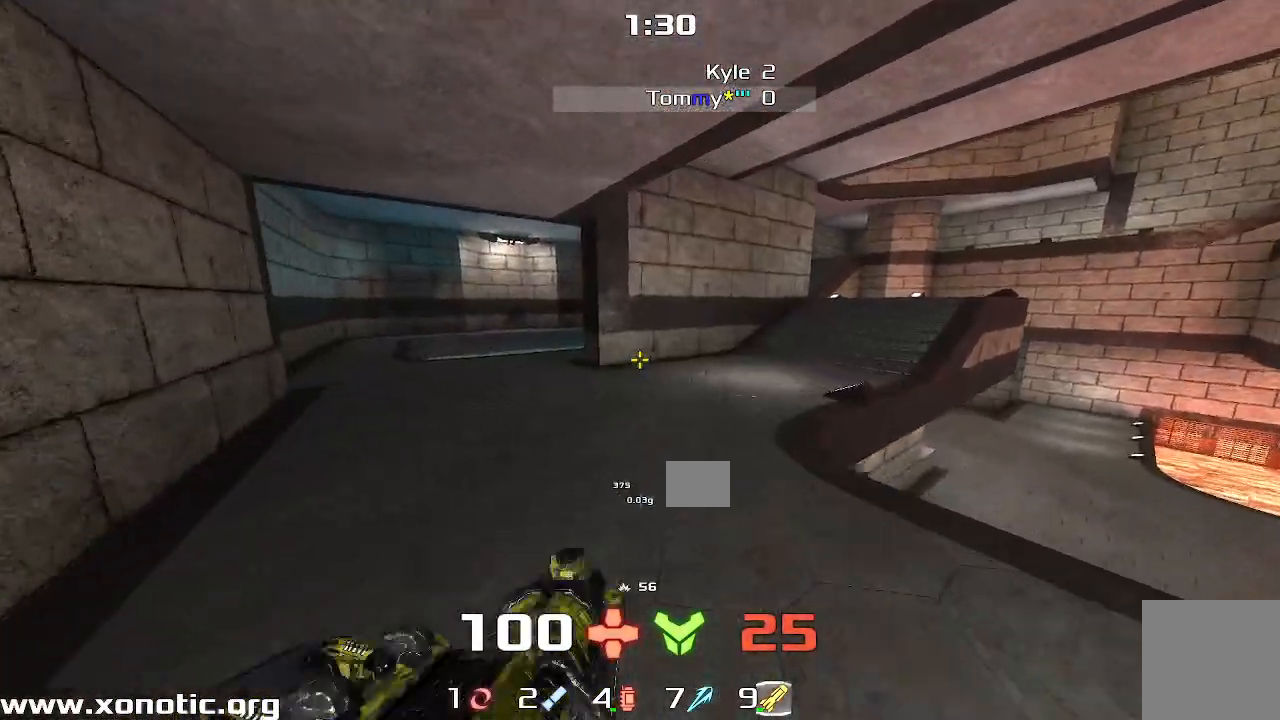
{"keys": ["left", "up"], "events": [[17, "left", "down"], [17, "right", "up"]]}
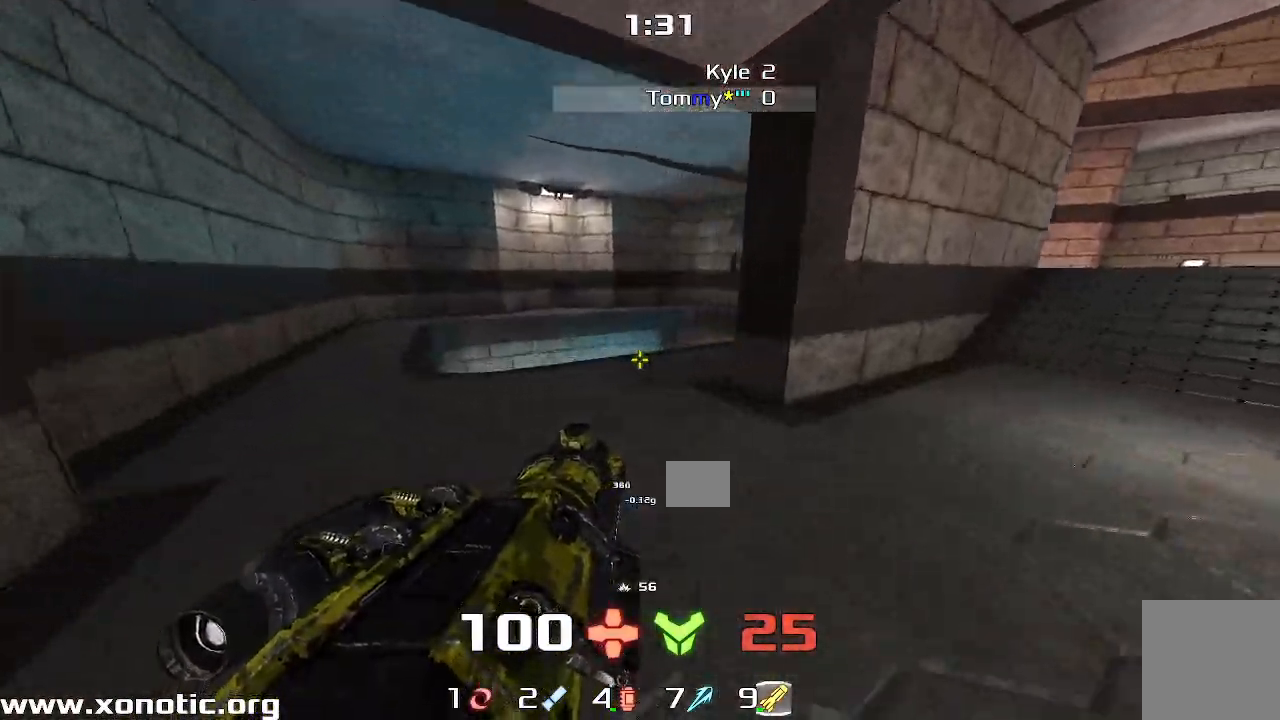
{"keys": ["left"]}
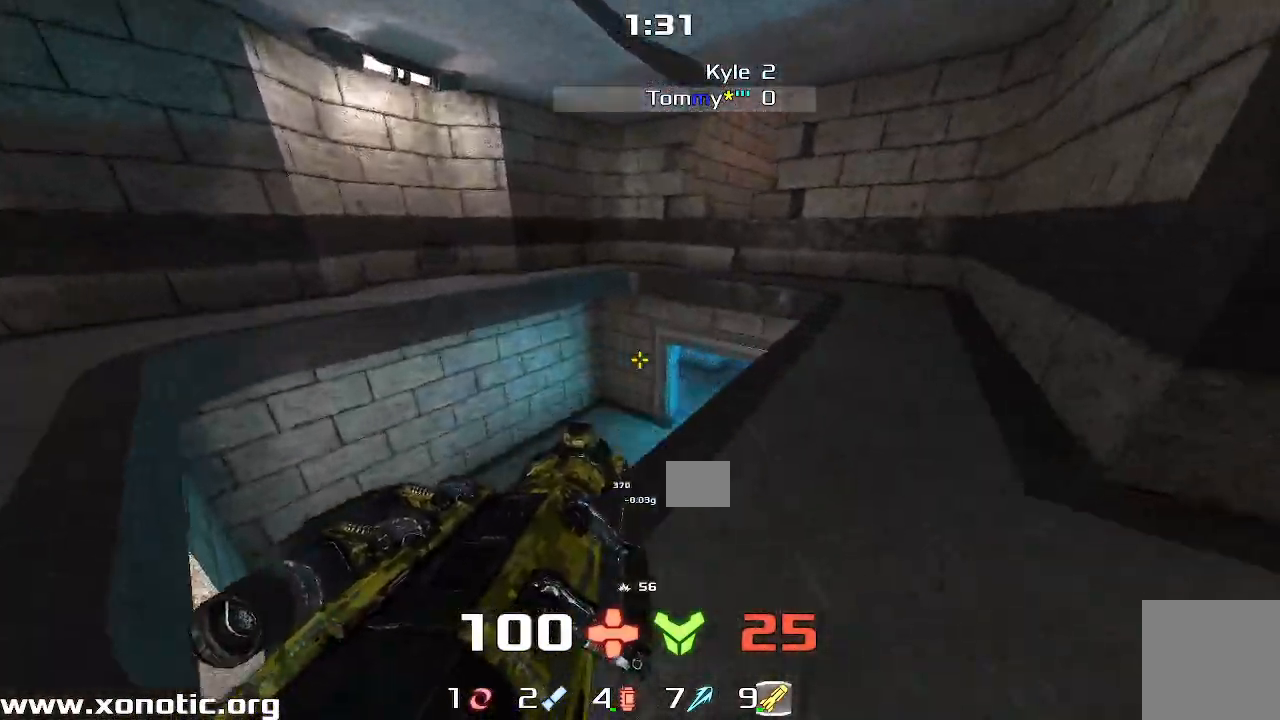
{"keys": ["left", "up"], "events": [[500, "up", "down"]]}
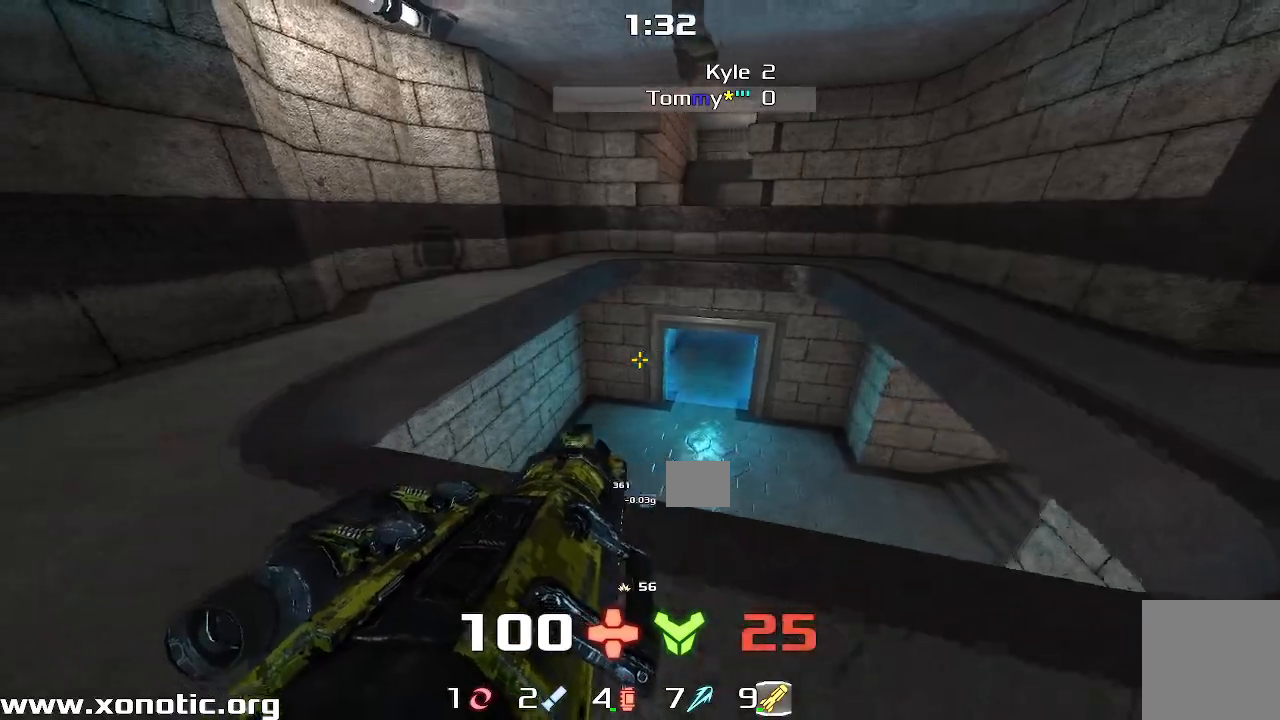
{"keys": ["left", "up"], "events": [[33, "left", "up"], [117, "right", "down"], [433, "right", "up"], [450, "left", "down"]]}
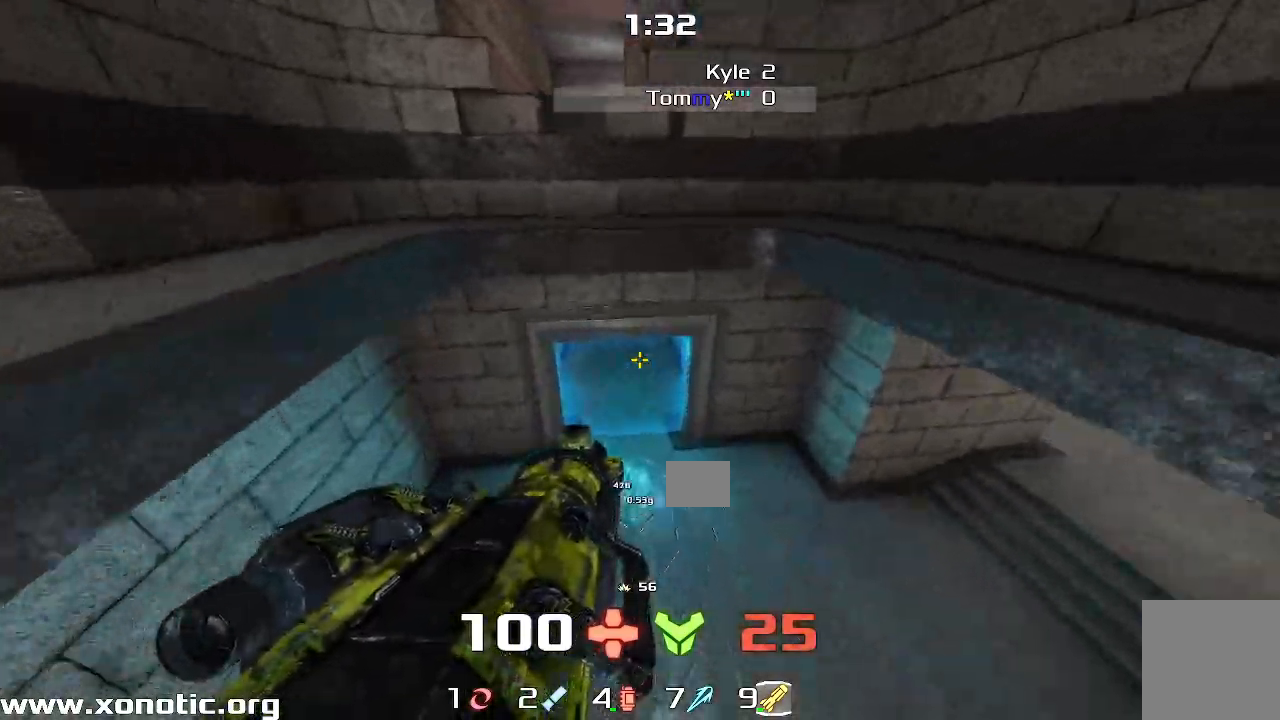
{"keys": ["left", "up"], "events": []}